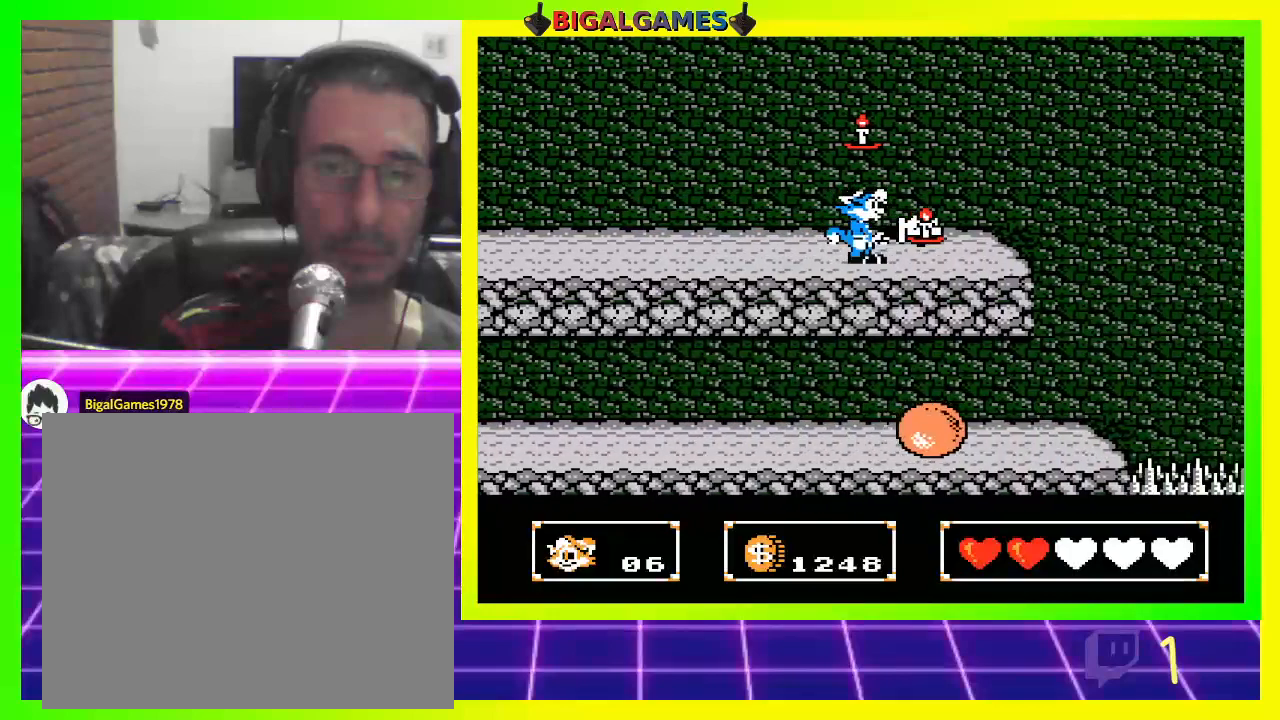
Gameplay with a controller (PlayStation layout); each line is a JSON object with the inputs held at the frame after it. "events" lists button and stick changes between this image and that frame as [ms after this image, input, new state], when the widget could be followed in between.
{"buttons": ["CROSS", "DPAD_RIGHT"], "left_stick": "center", "right_stick": "center", "events": []}
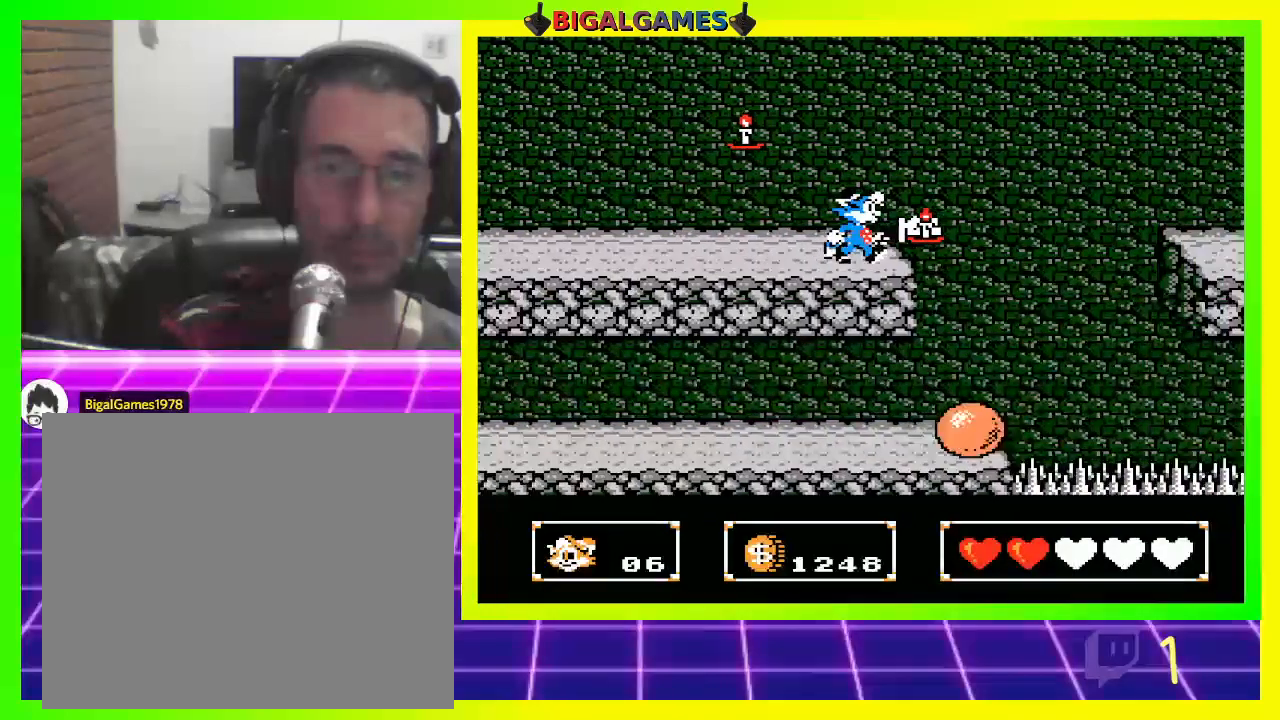
{"buttons": ["CROSS"], "left_stick": "center", "right_stick": "center", "events": [[100, "DPAD_RIGHT", "up"]]}
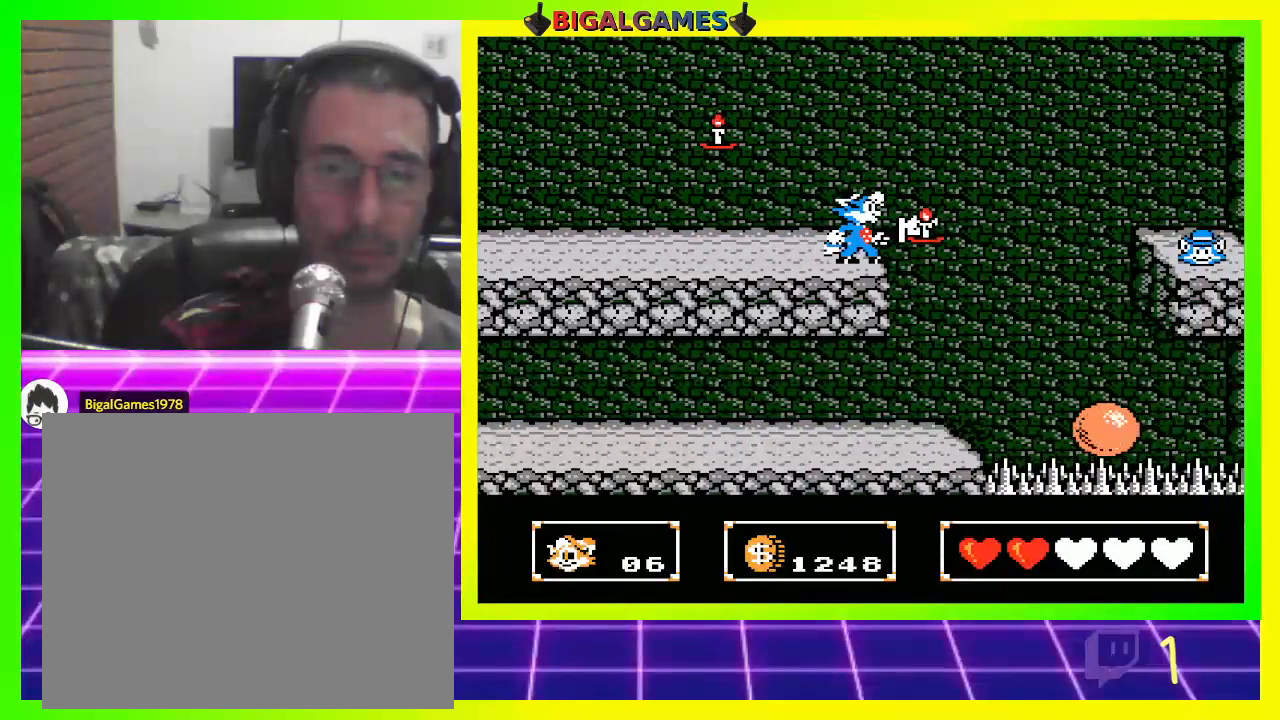
{"buttons": ["CROSS", "CIRCLE", "DPAD_RIGHT"], "left_stick": "center", "right_stick": "center", "events": [[367, "DPAD_RIGHT", "down"], [467, "CIRCLE", "down"]]}
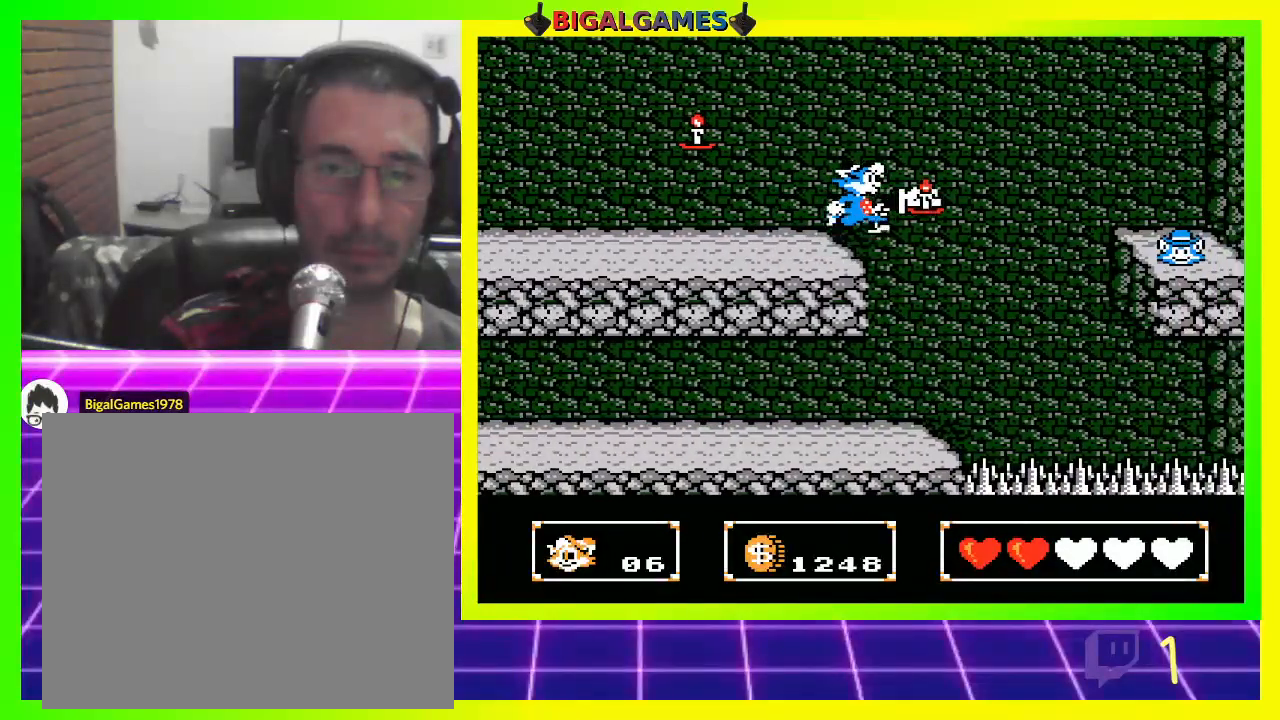
{"buttons": ["CROSS", "CIRCLE", "DPAD_RIGHT"], "left_stick": "center", "right_stick": "center", "events": [[367, "CIRCLE", "up"], [433, "CIRCLE", "down"]]}
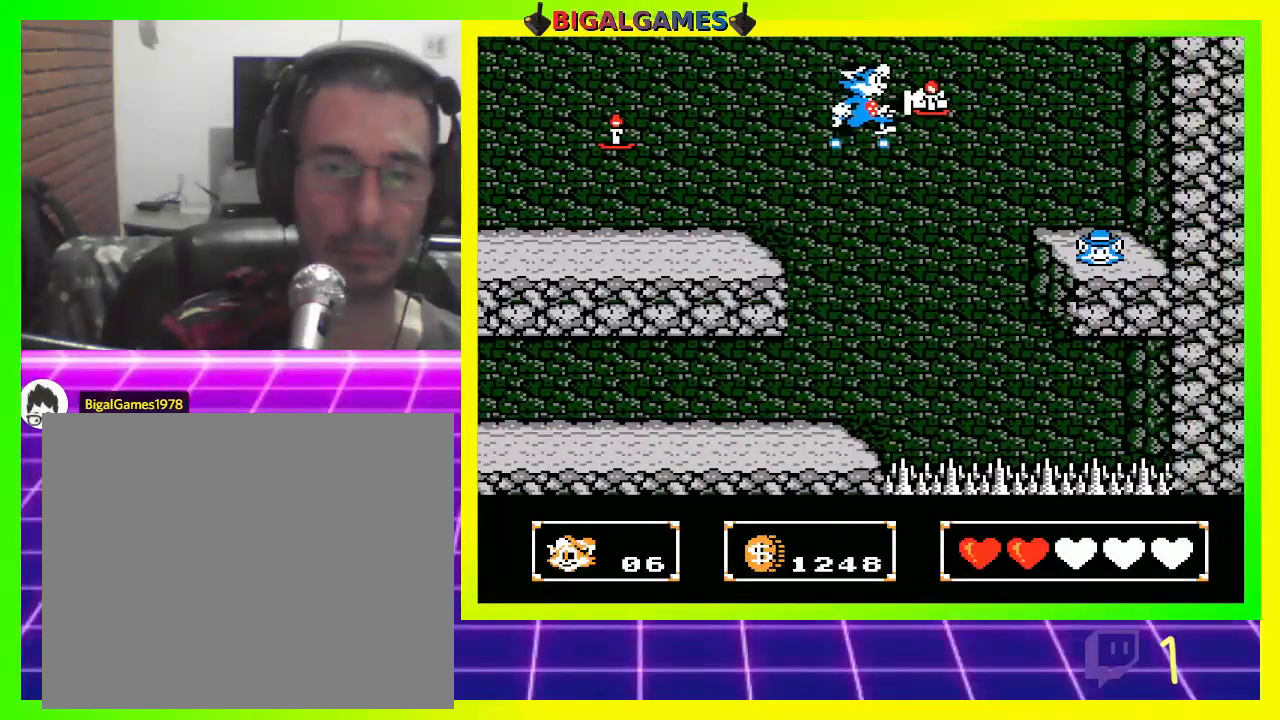
{"buttons": ["CROSS", "CIRCLE", "DPAD_RIGHT"], "left_stick": "center", "right_stick": "center", "events": []}
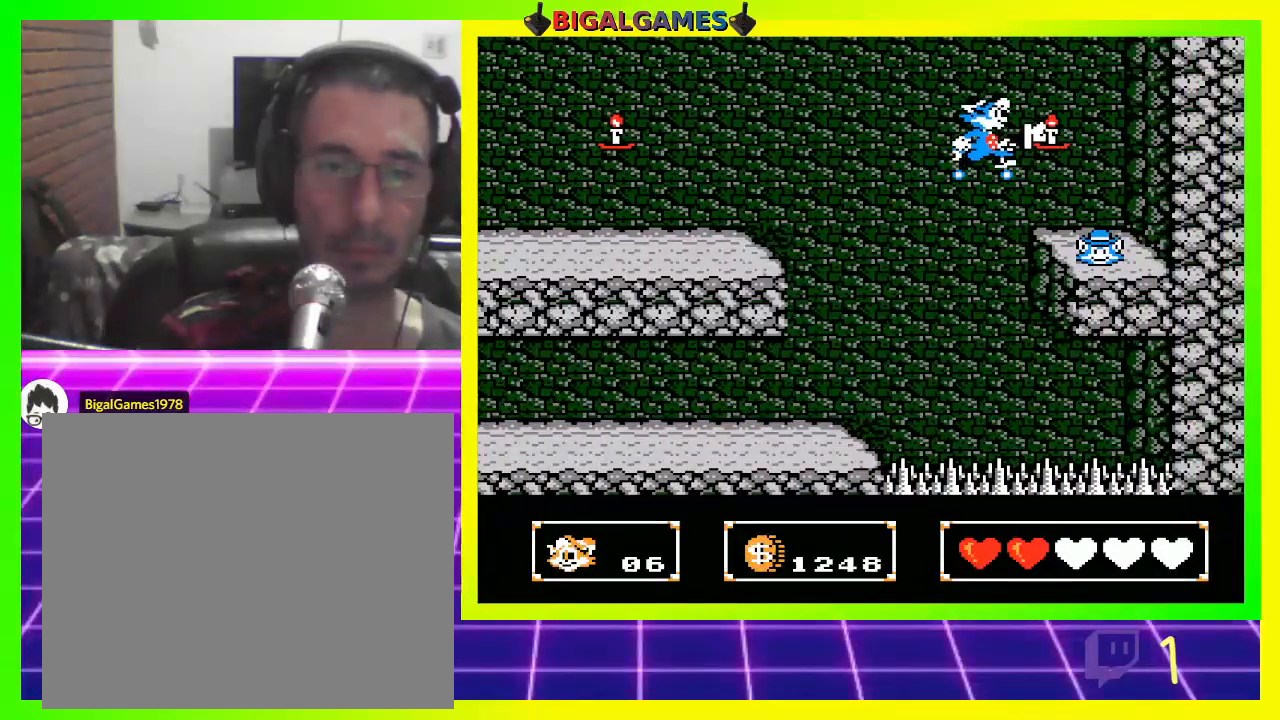
{"buttons": ["CROSS", "CIRCLE", "DPAD_RIGHT"], "left_stick": "center", "right_stick": "center", "events": []}
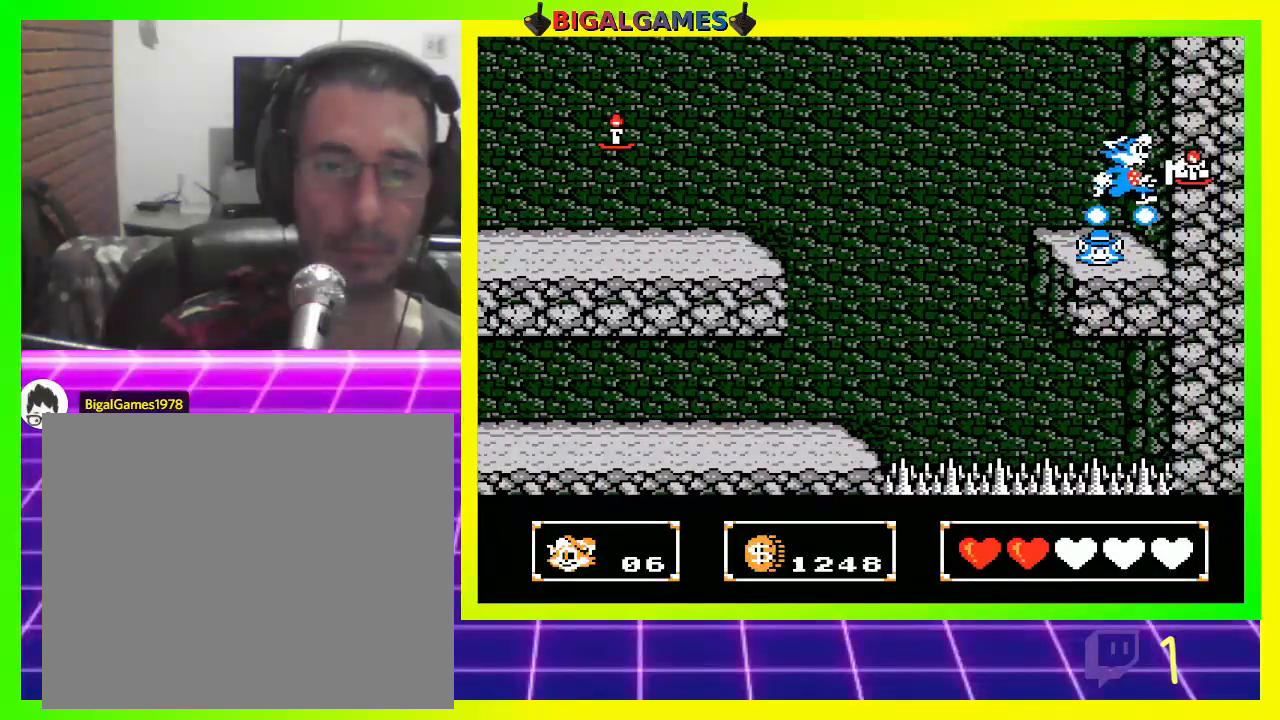
{"buttons": ["CROSS", "CIRCLE"], "left_stick": "center", "right_stick": "center", "events": [[67, "DPAD_RIGHT", "up"], [267, "DPAD_LEFT", "down"], [400, "DPAD_LEFT", "up"]]}
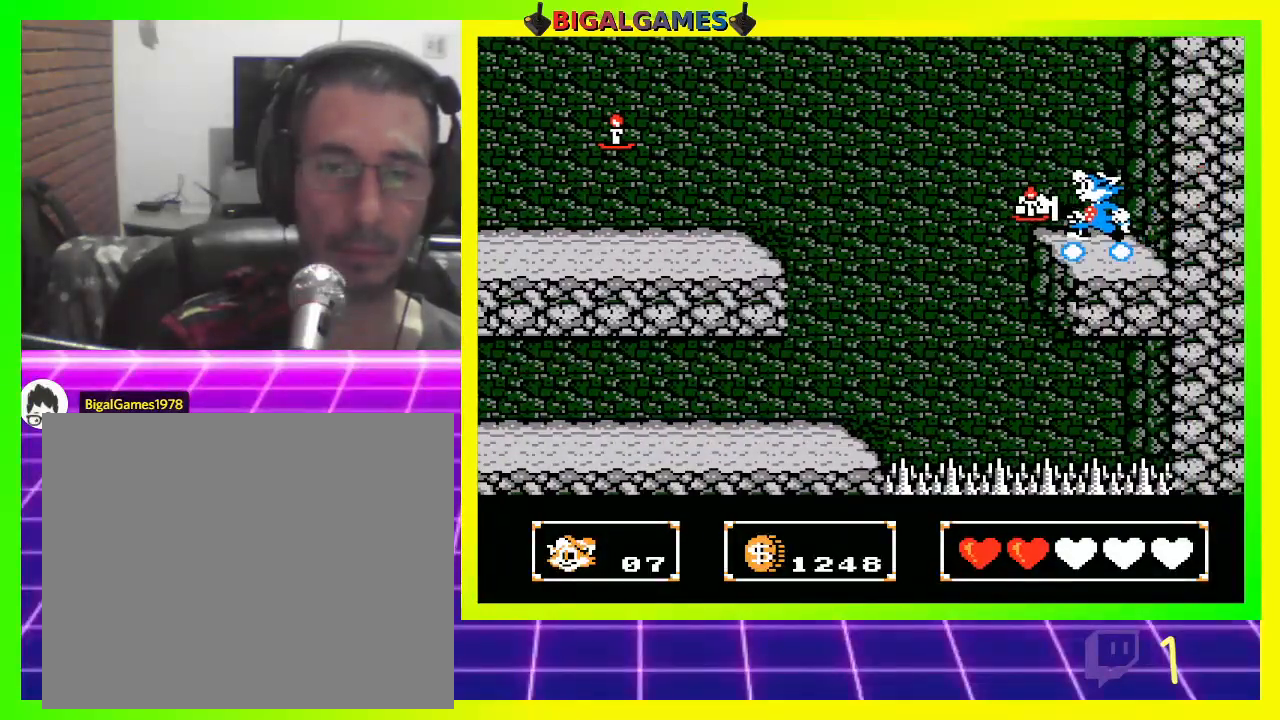
{"buttons": ["CROSS", "CIRCLE"], "left_stick": "center", "right_stick": "center", "events": []}
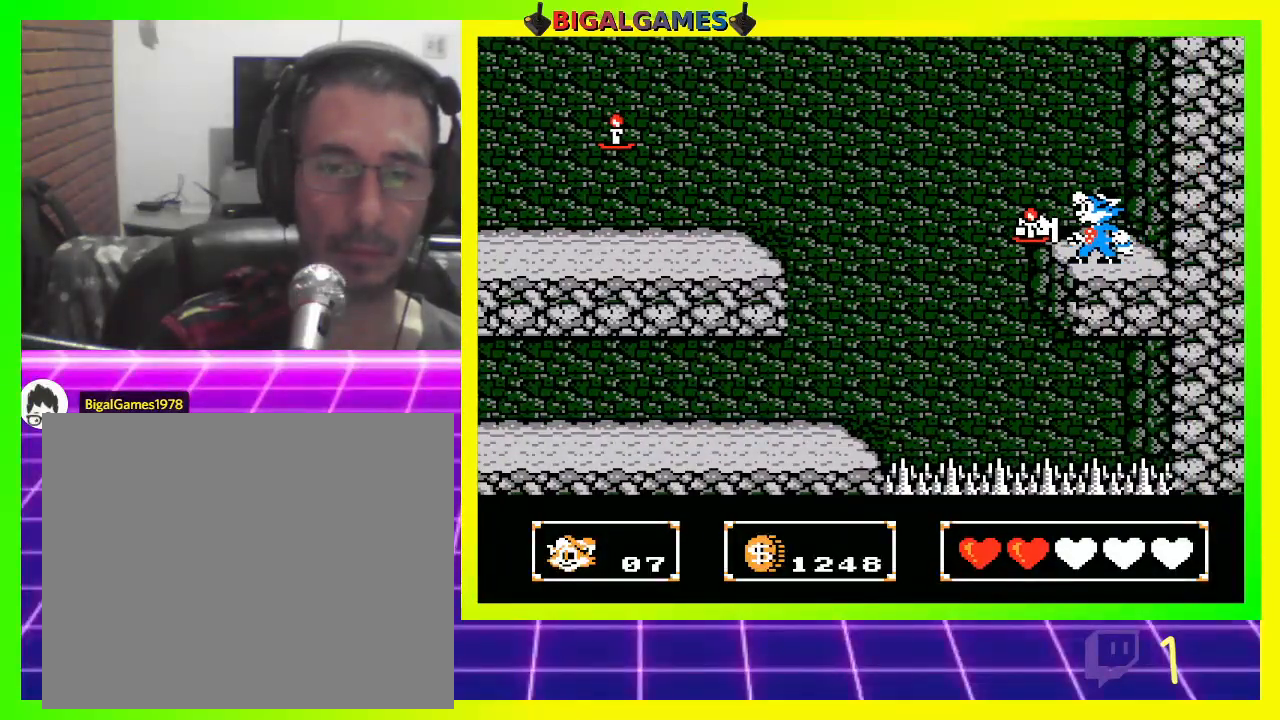
{"buttons": ["CROSS", "CIRCLE", "DPAD_LEFT"], "left_stick": "center", "right_stick": "center", "events": [[267, "CIRCLE", "up"], [267, "DPAD_LEFT", "down"], [367, "CIRCLE", "down"]]}
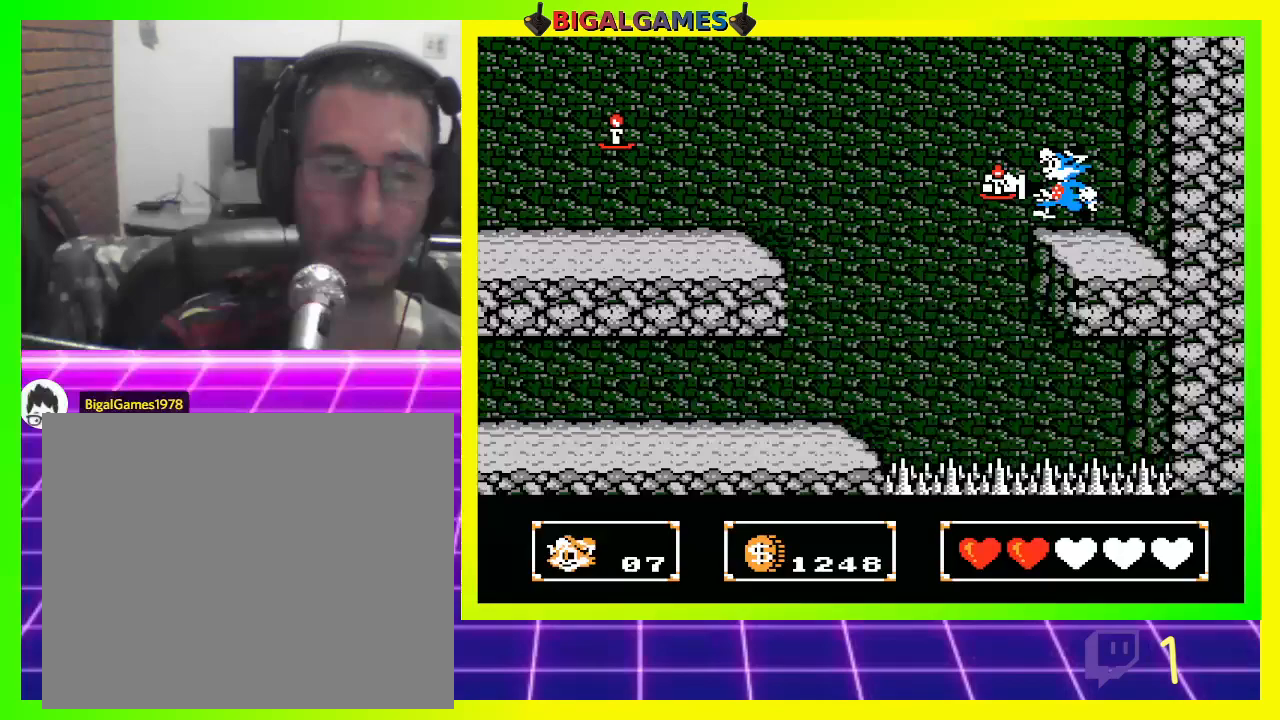
{"buttons": ["CROSS", "CIRCLE", "DPAD_LEFT"], "left_stick": "center", "right_stick": "center", "events": []}
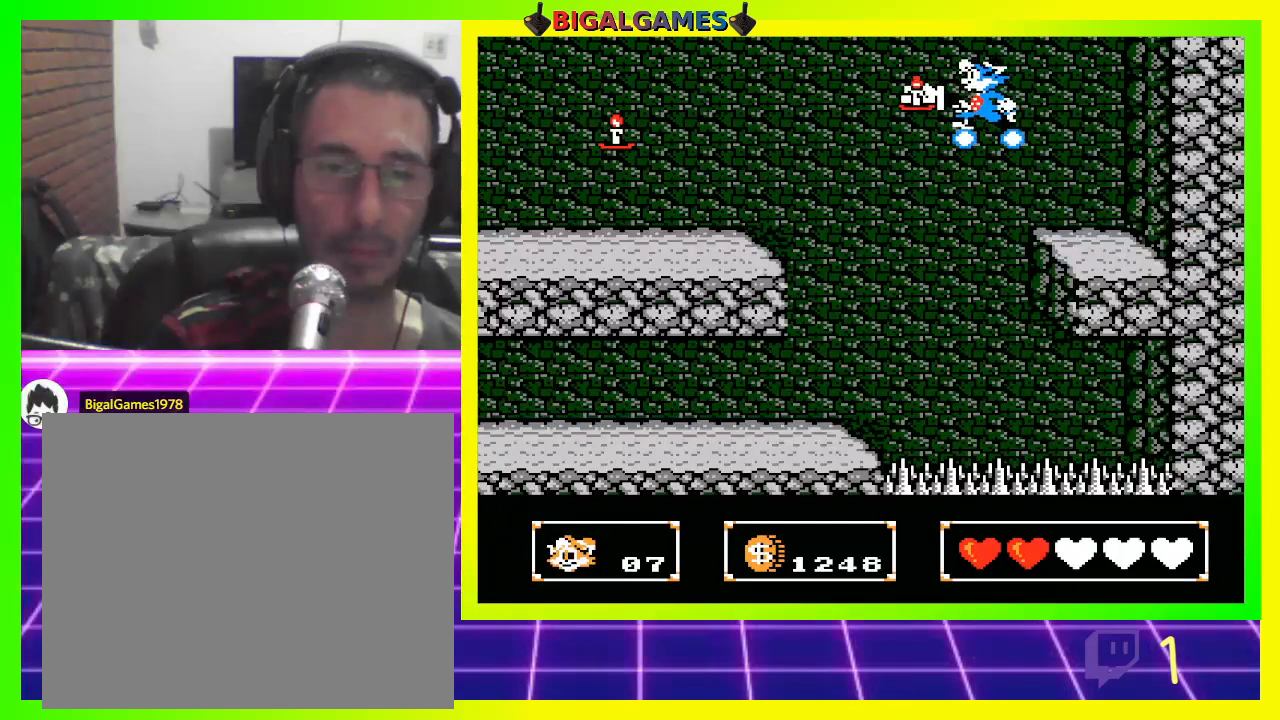
{"buttons": ["CROSS", "DPAD_LEFT"], "left_stick": "center", "right_stick": "center", "events": [[467, "CIRCLE", "up"]]}
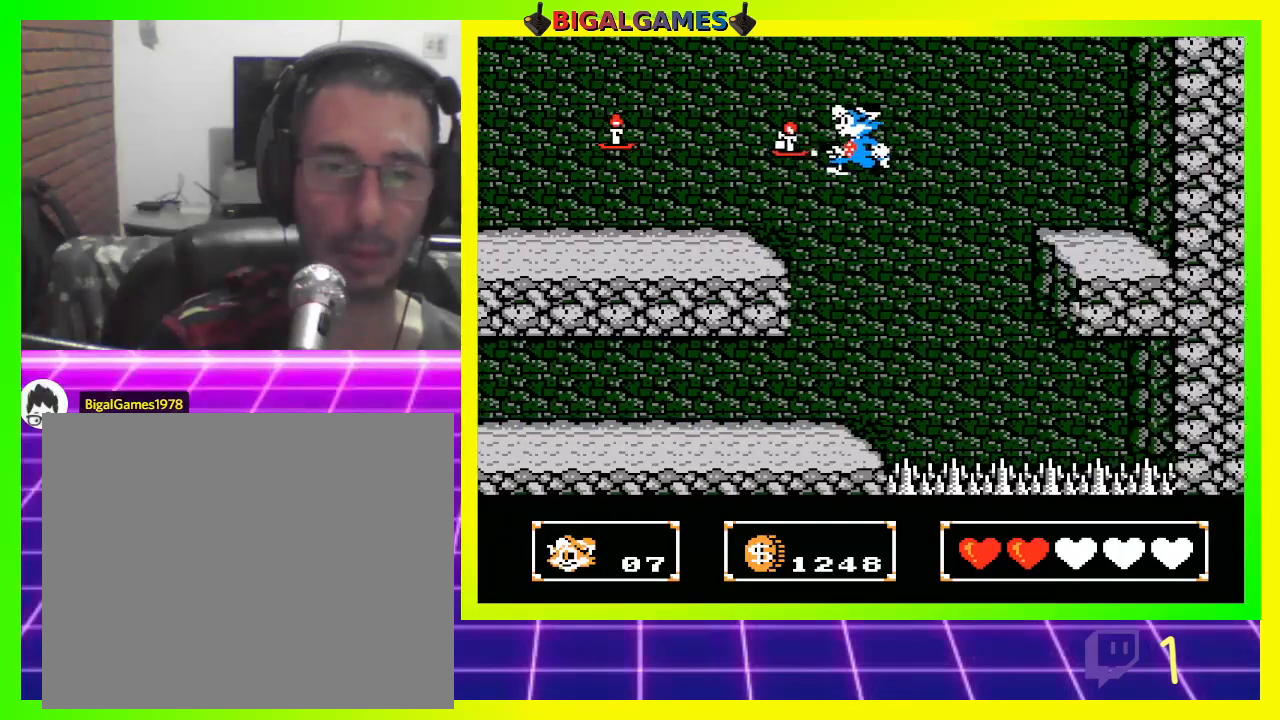
{"buttons": ["CROSS", "DPAD_LEFT"], "left_stick": "center", "right_stick": "center", "events": []}
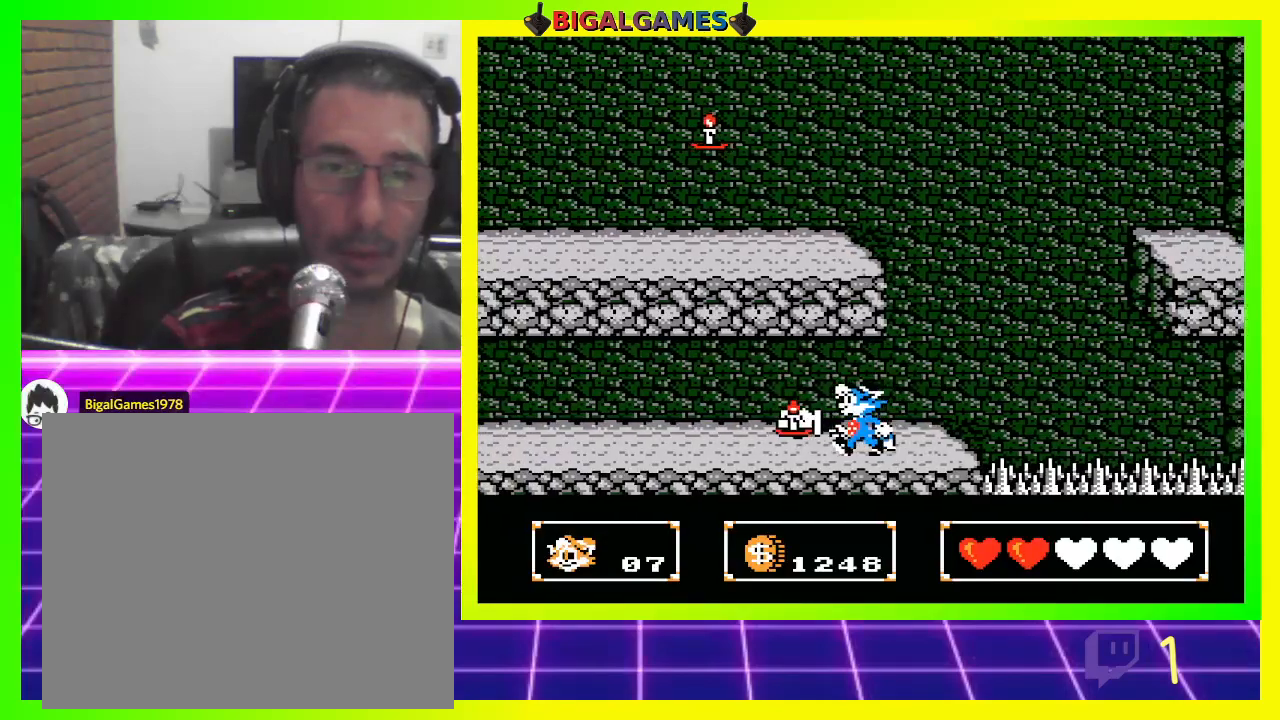
{"buttons": ["CROSS", "DPAD_LEFT"], "left_stick": "center", "right_stick": "center", "events": []}
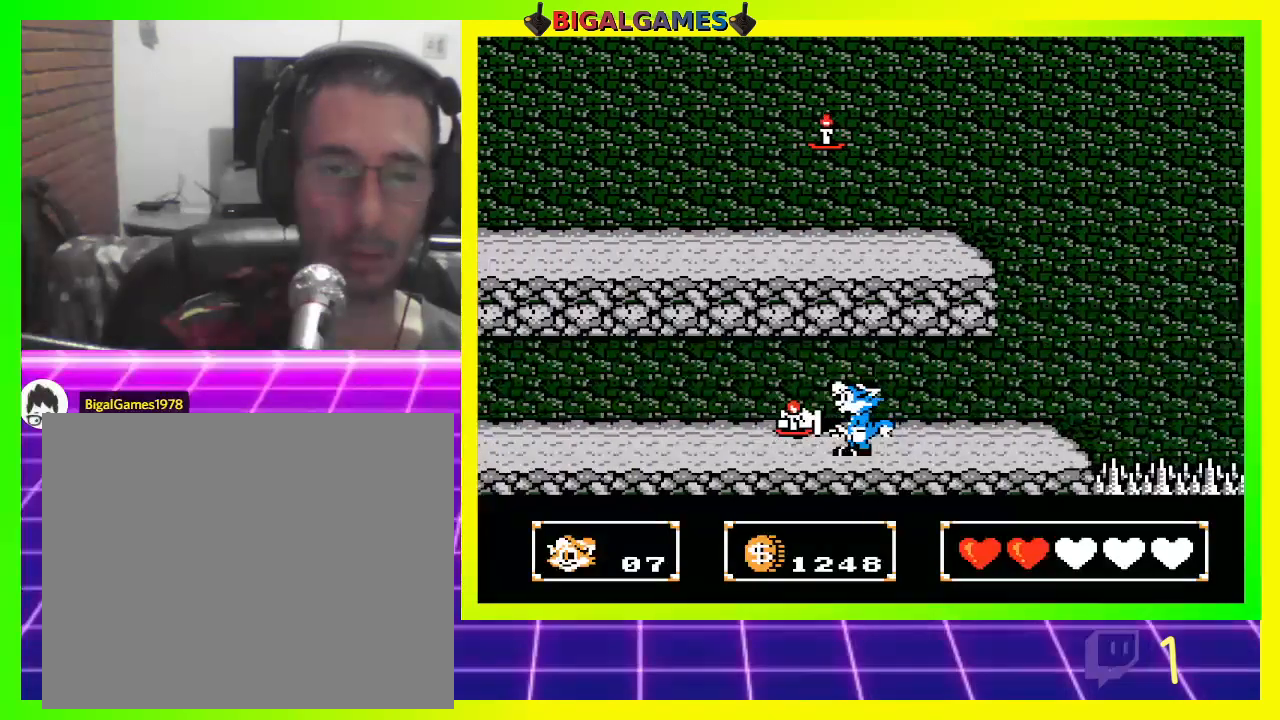
{"buttons": ["CROSS", "DPAD_LEFT"], "left_stick": "center", "right_stick": "center", "events": []}
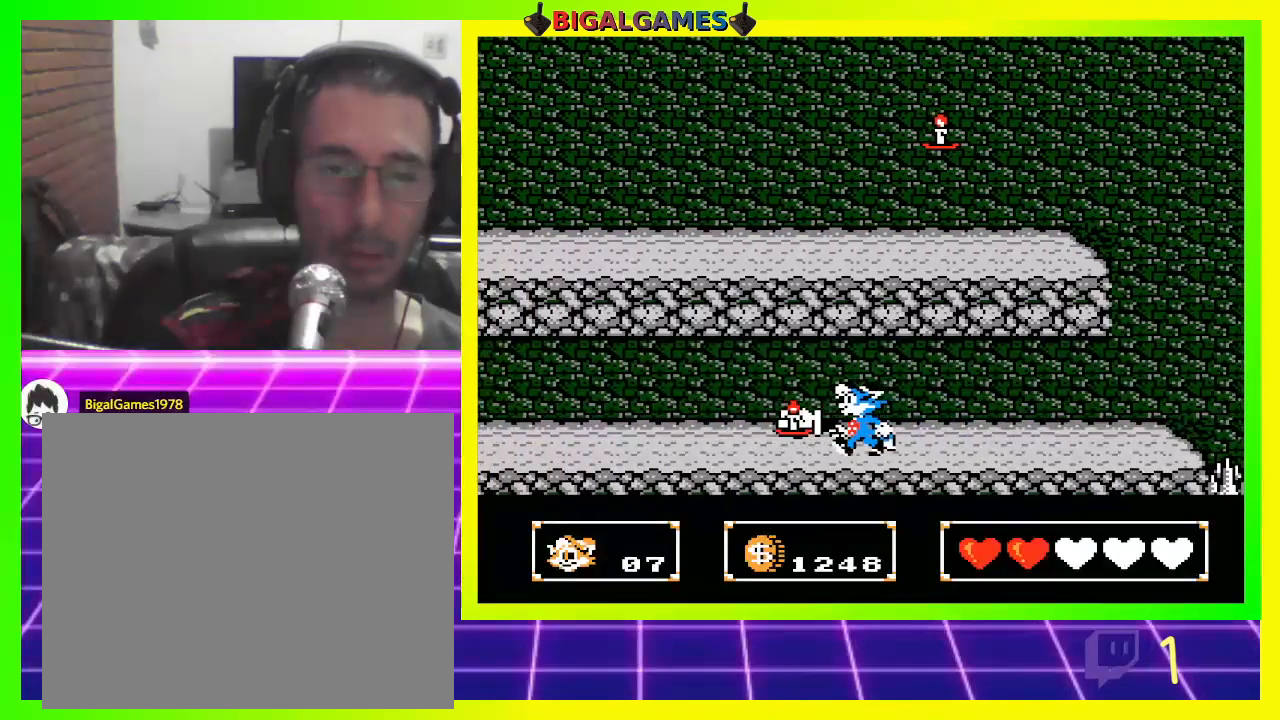
{"buttons": ["CROSS", "DPAD_LEFT"], "left_stick": "center", "right_stick": "center", "events": []}
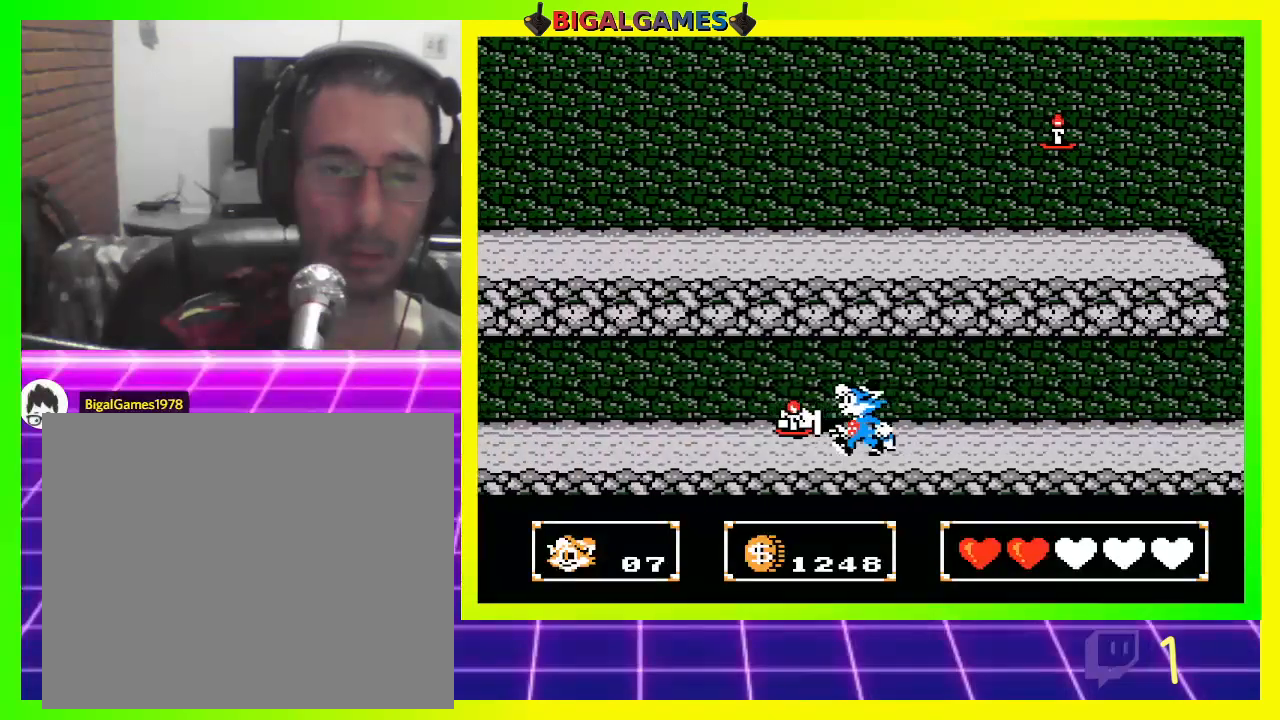
{"buttons": ["CROSS", "DPAD_LEFT"], "left_stick": "center", "right_stick": "center", "events": []}
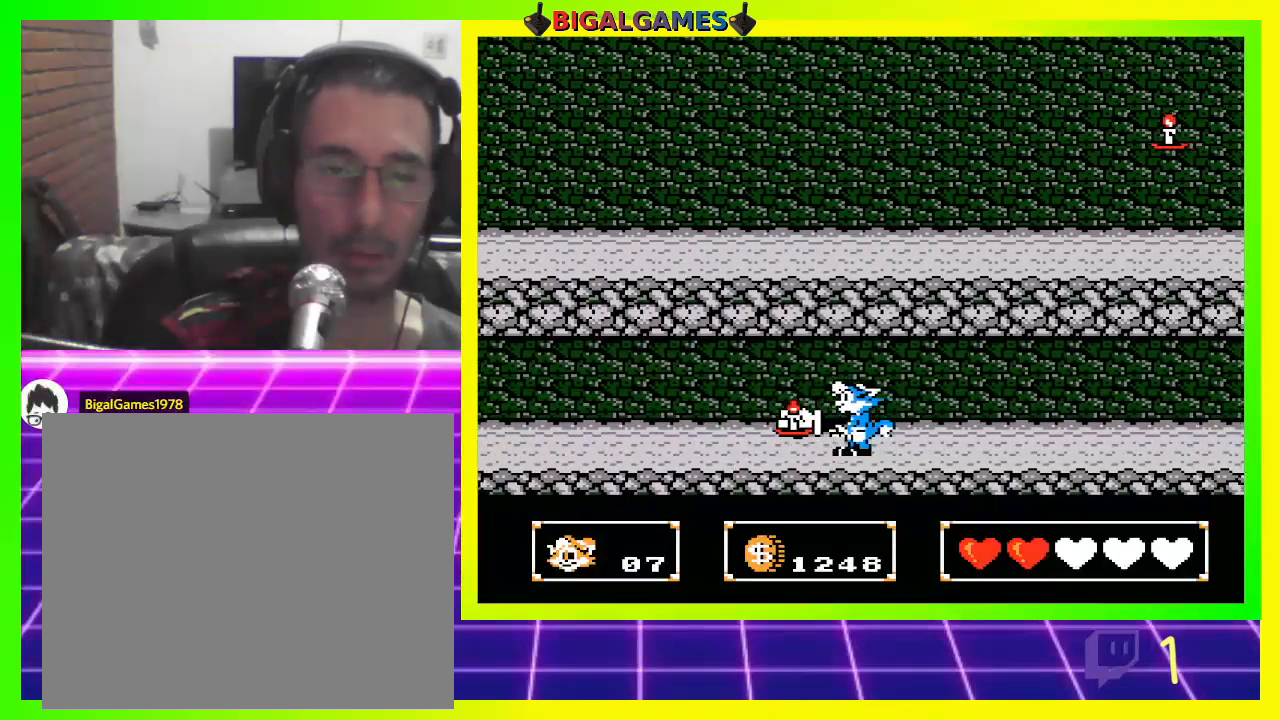
{"buttons": ["CROSS", "DPAD_LEFT"], "left_stick": "center", "right_stick": "center", "events": []}
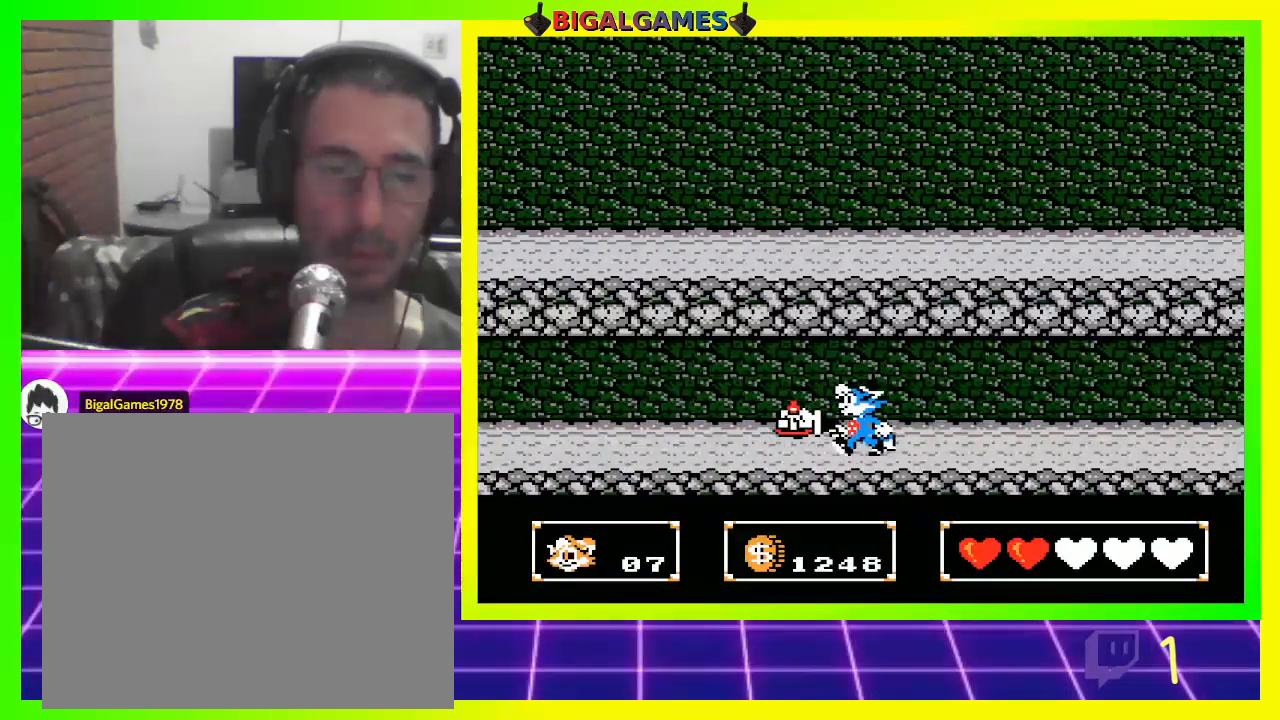
{"buttons": ["CROSS", "DPAD_LEFT"], "left_stick": "center", "right_stick": "center", "events": []}
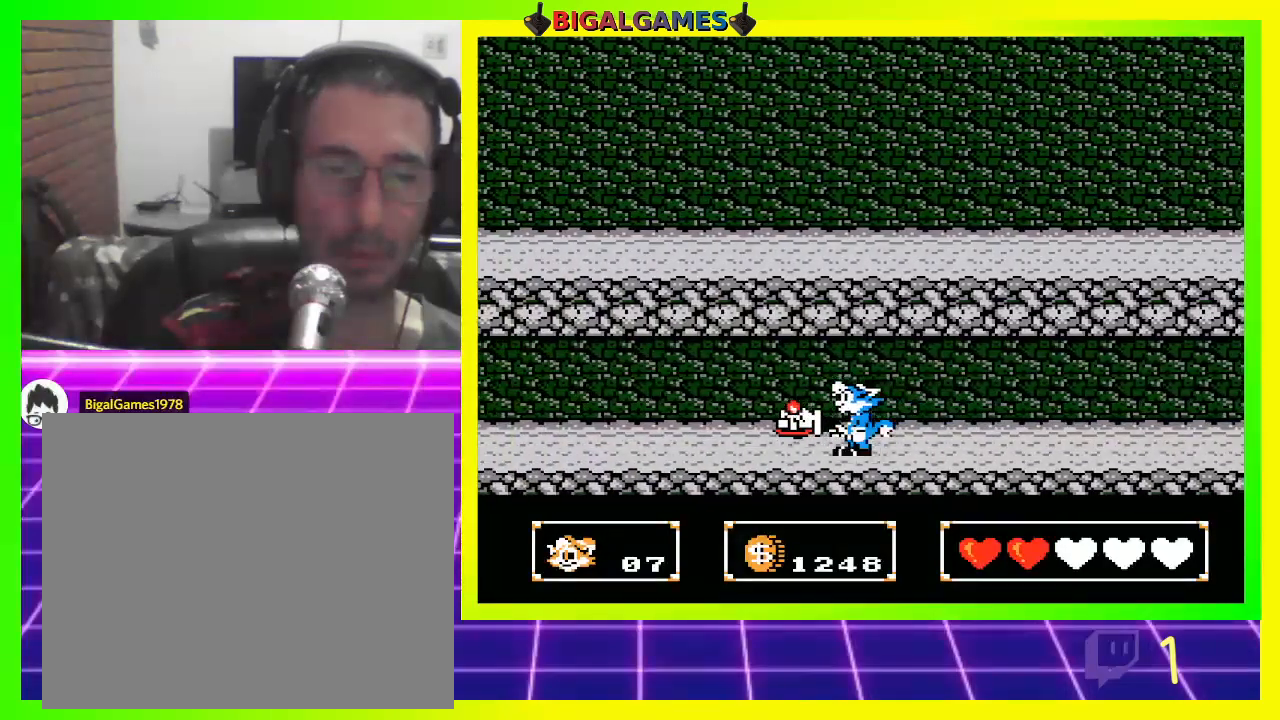
{"buttons": ["CROSS", "DPAD_LEFT"], "left_stick": "center", "right_stick": "center", "events": []}
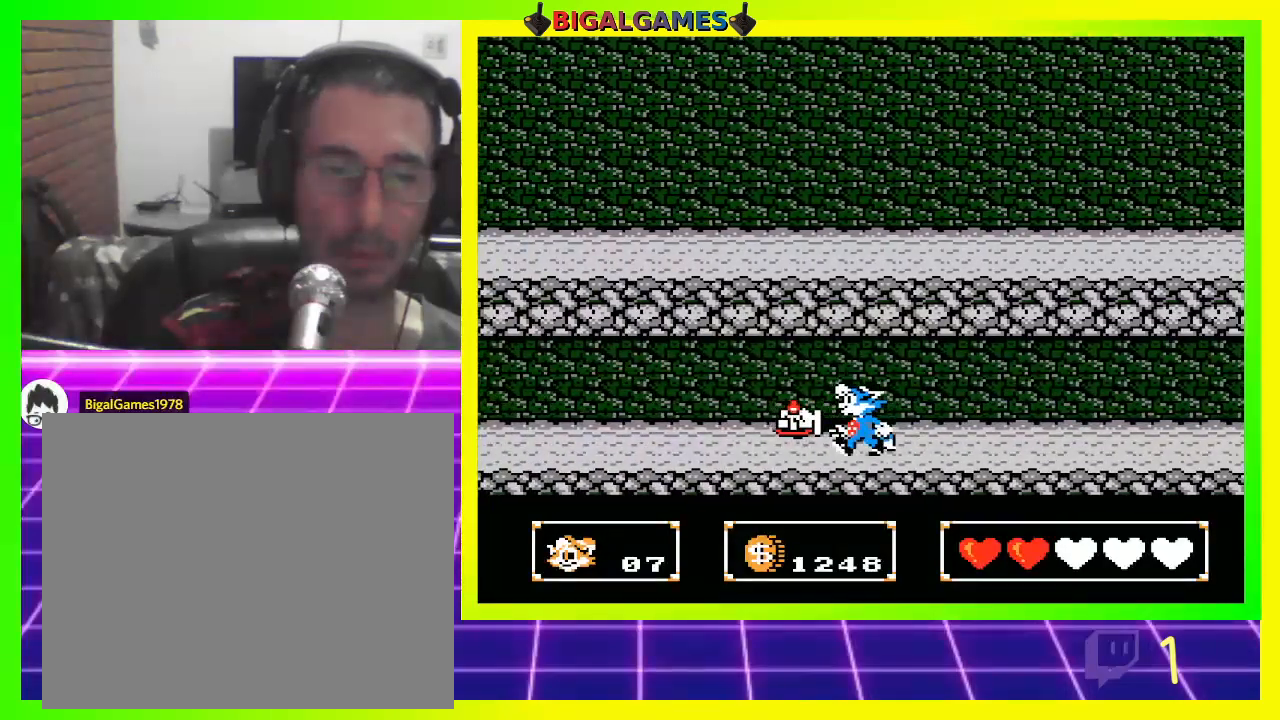
{"buttons": ["CROSS", "DPAD_LEFT"], "left_stick": "center", "right_stick": "center", "events": []}
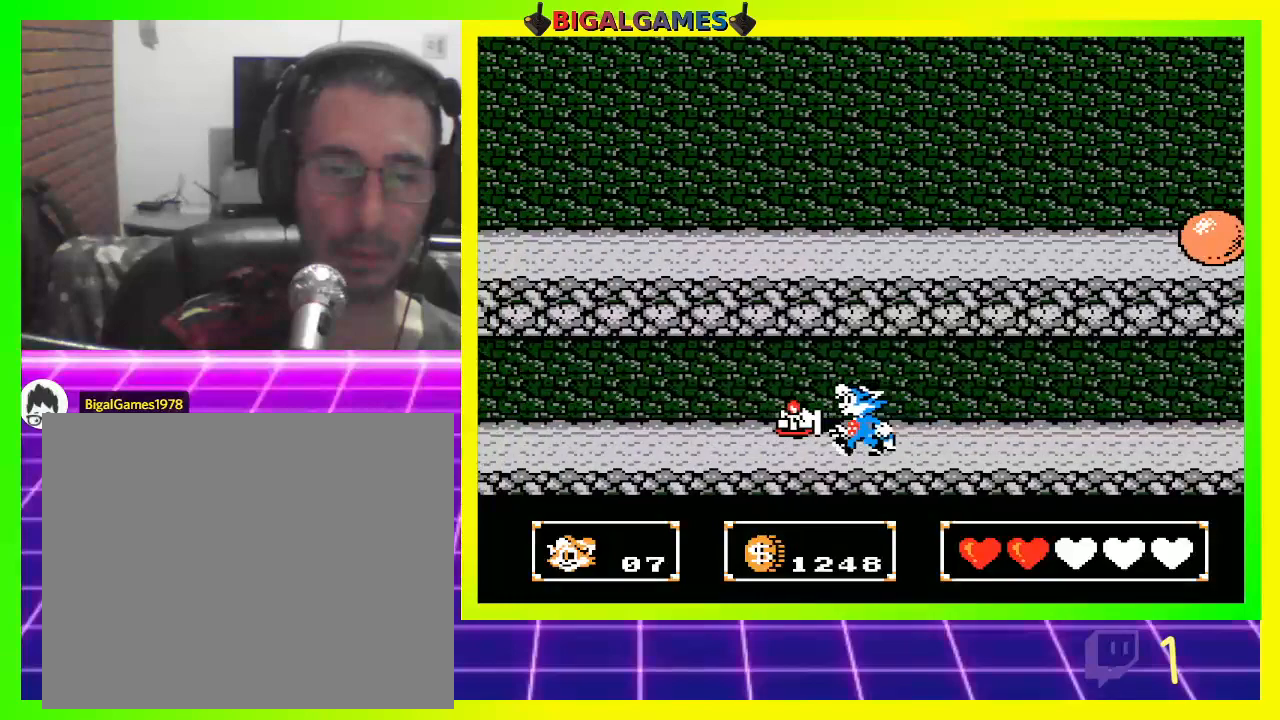
{"buttons": ["CROSS", "DPAD_LEFT"], "left_stick": "center", "right_stick": "center", "events": []}
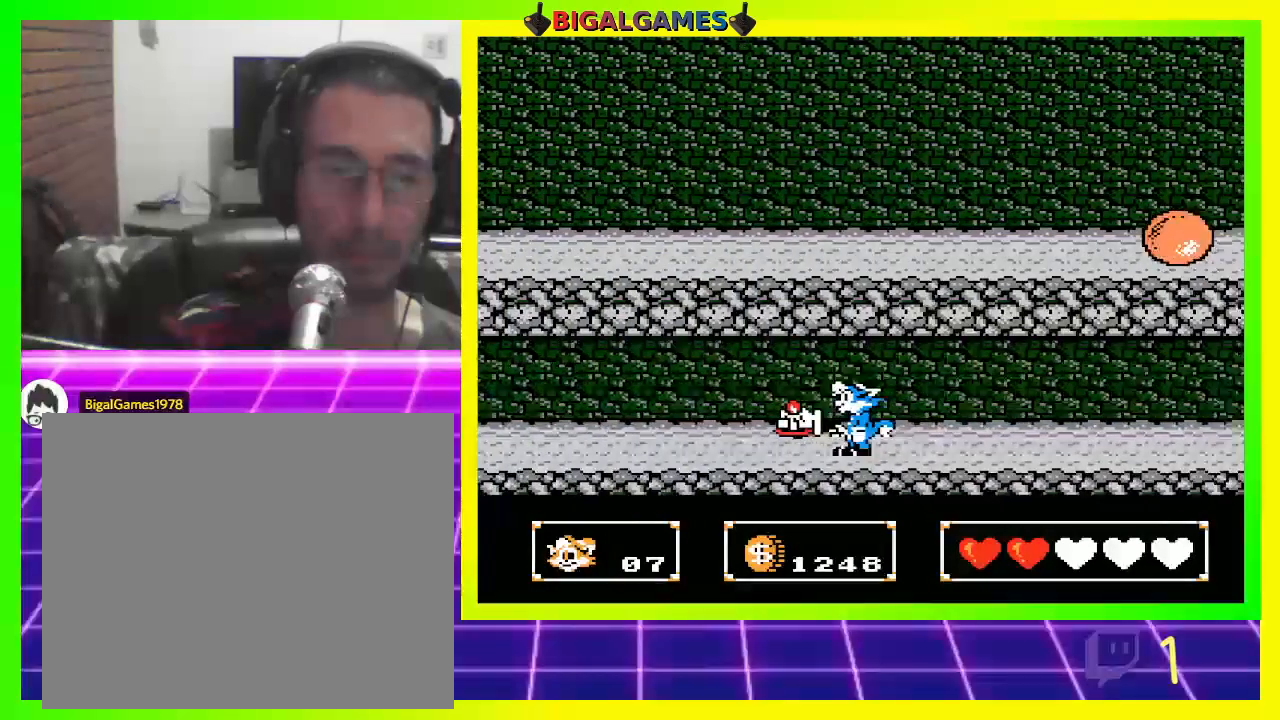
{"buttons": ["CROSS", "DPAD_LEFT"], "left_stick": "center", "right_stick": "center", "events": []}
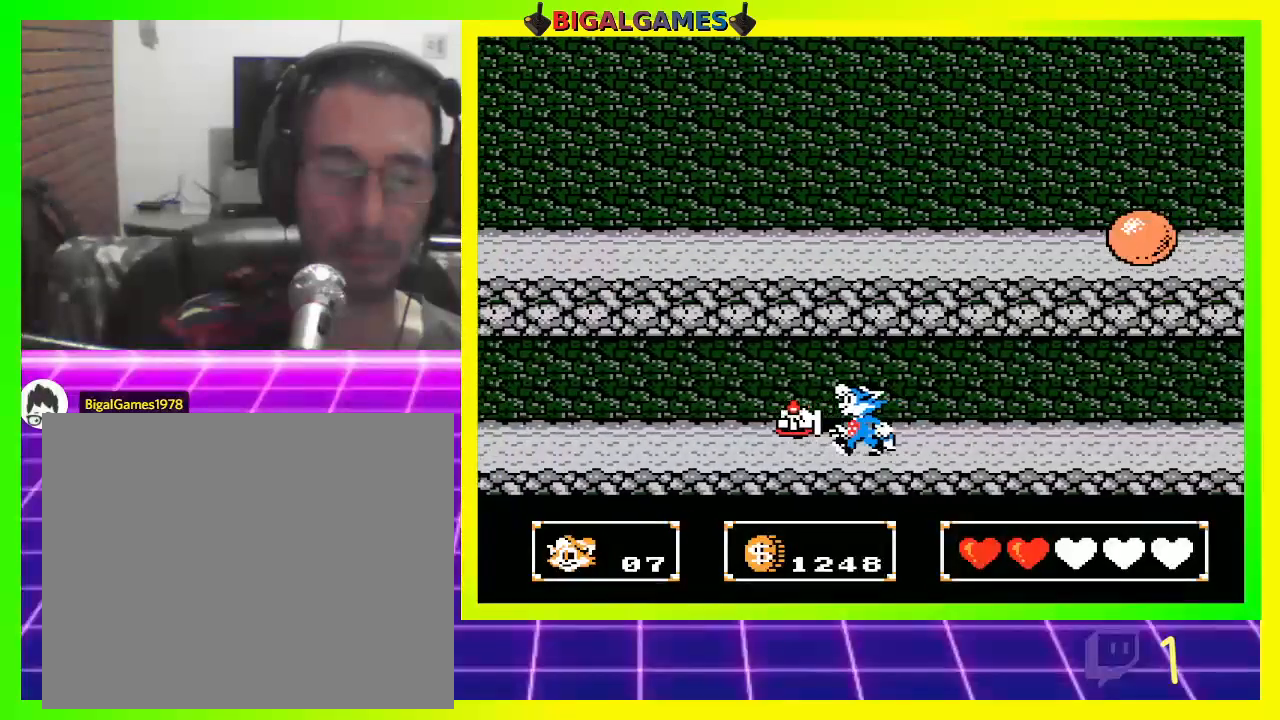
{"buttons": ["CROSS", "DPAD_LEFT"], "left_stick": "center", "right_stick": "center", "events": []}
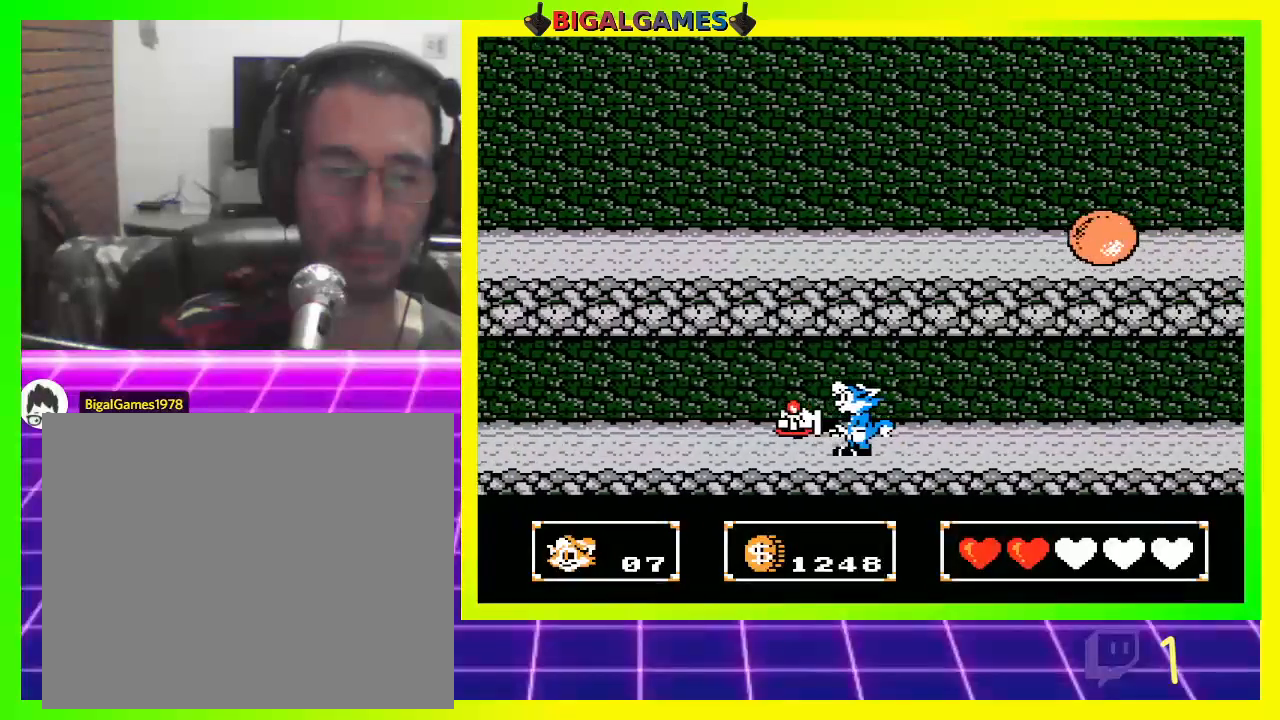
{"buttons": ["CROSS", "DPAD_LEFT"], "left_stick": "center", "right_stick": "center", "events": []}
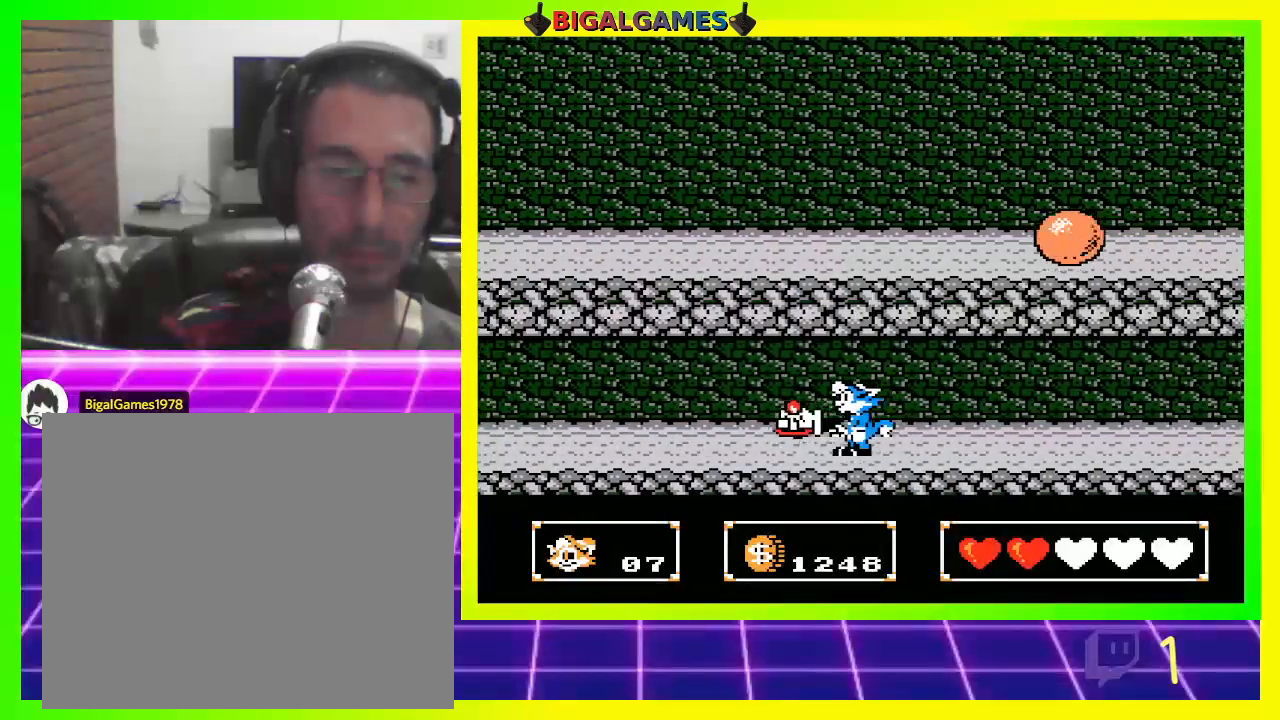
{"buttons": ["CROSS", "DPAD_LEFT"], "left_stick": "center", "right_stick": "center", "events": []}
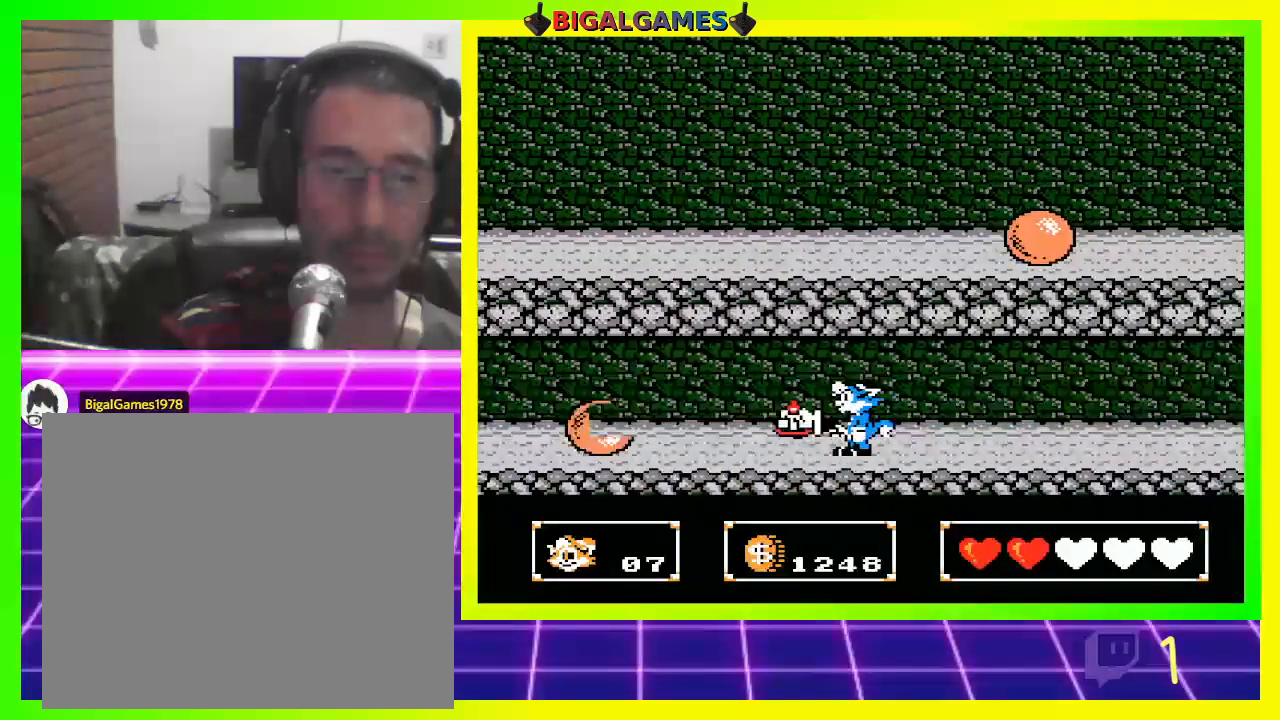
{"buttons": ["CROSS", "CIRCLE", "DPAD_LEFT"], "left_stick": "center", "right_stick": "center", "events": [[367, "CIRCLE", "down"]]}
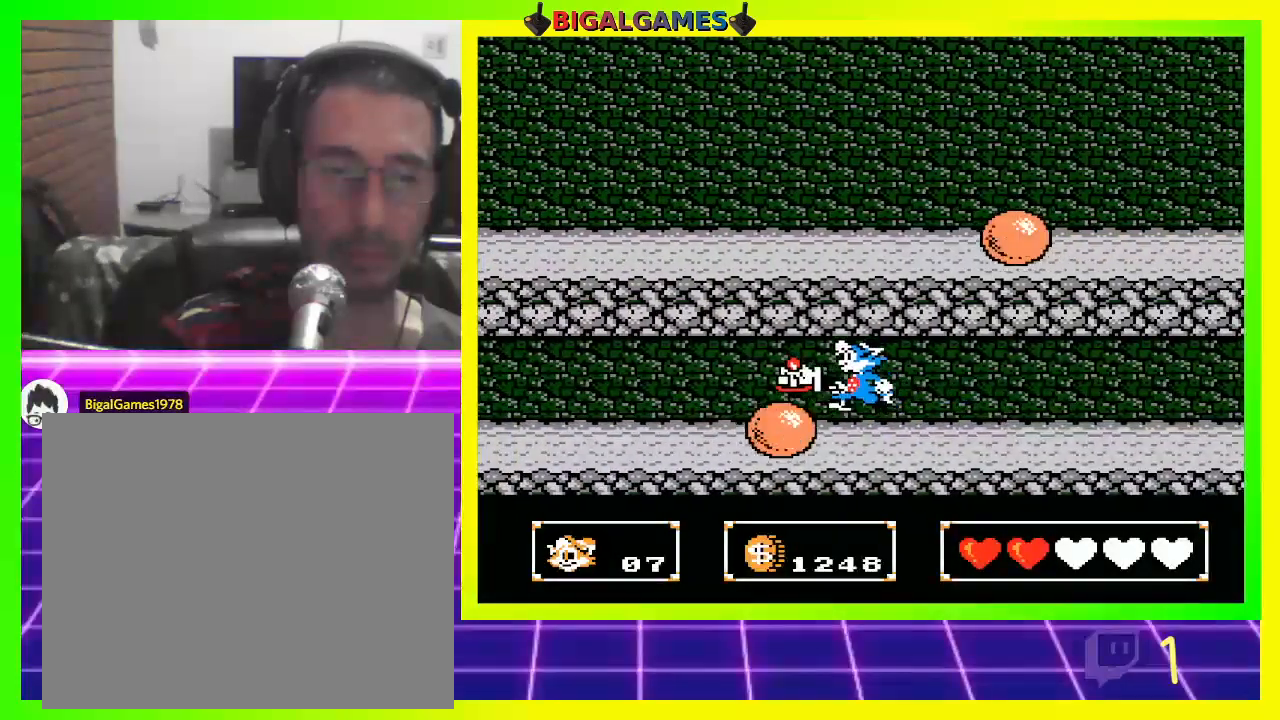
{"buttons": ["CROSS", "DPAD_LEFT"], "left_stick": "center", "right_stick": "center", "events": [[233, "CIRCLE", "up"]]}
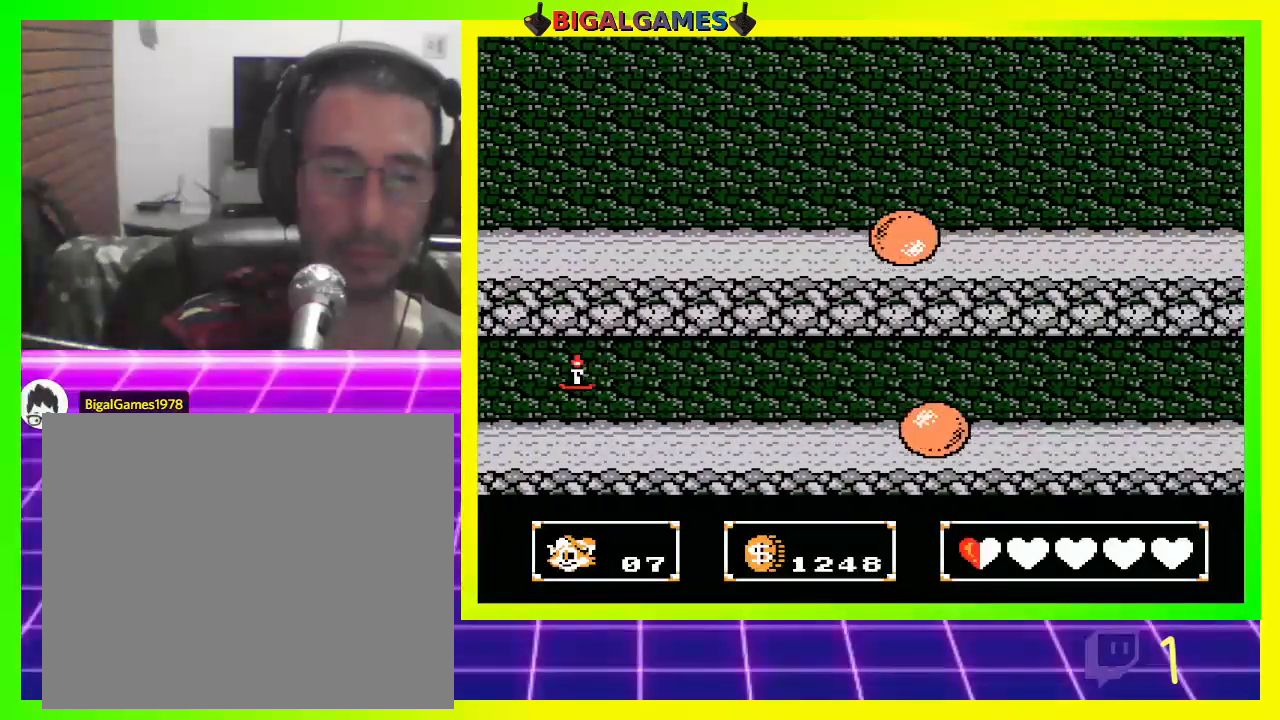
{"buttons": ["CROSS", "DPAD_LEFT"], "left_stick": "center", "right_stick": "center", "events": []}
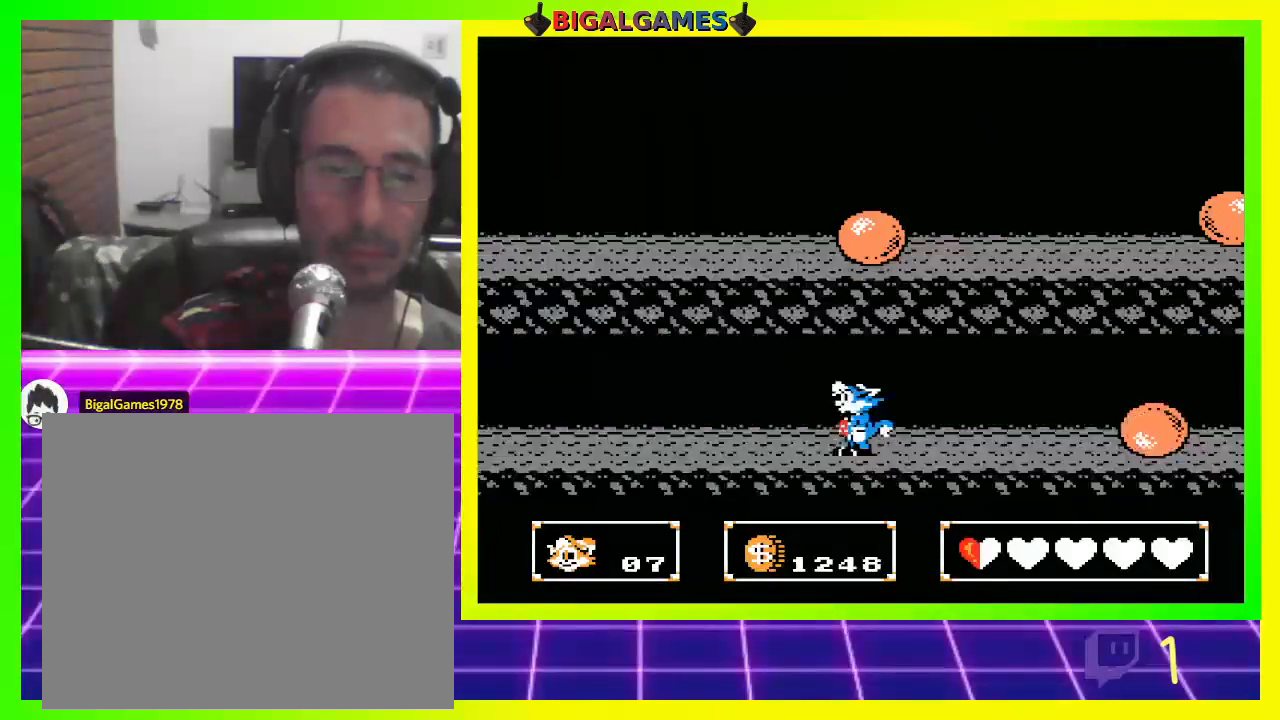
{"buttons": ["CROSS", "DPAD_LEFT"], "left_stick": "center", "right_stick": "center", "events": []}
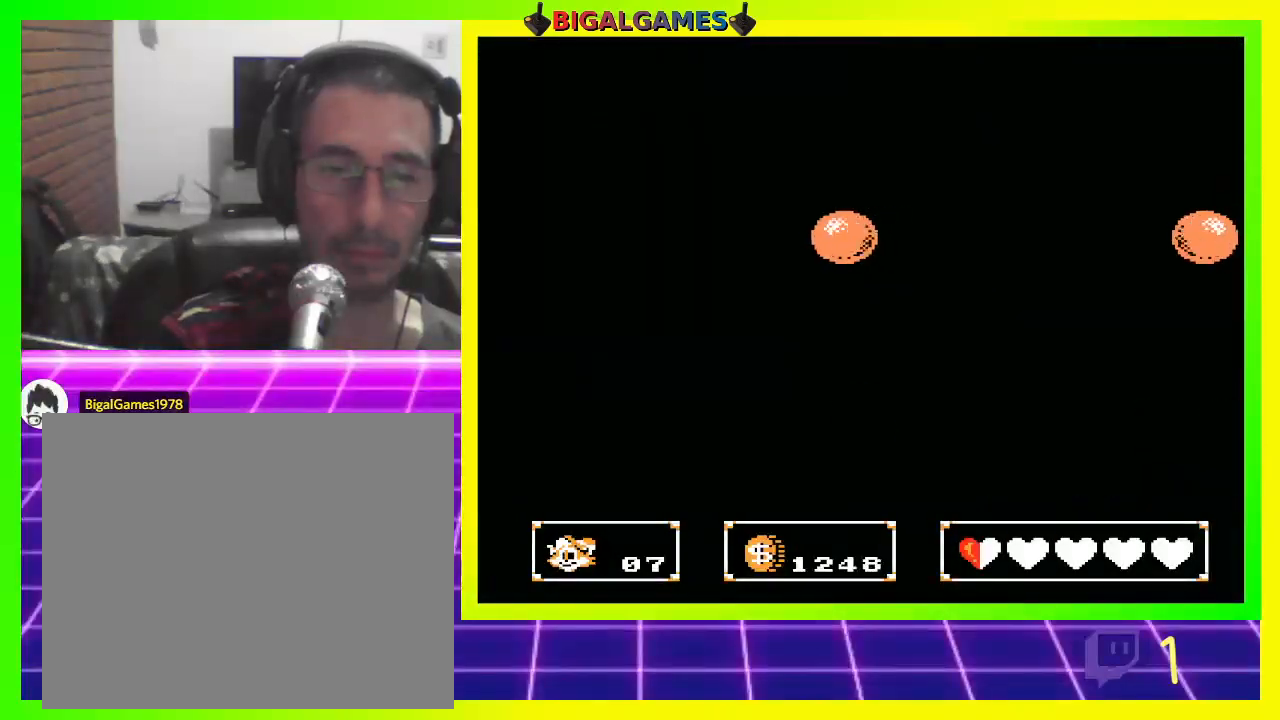
{"buttons": ["CROSS", "DPAD_LEFT"], "left_stick": "center", "right_stick": "center", "events": []}
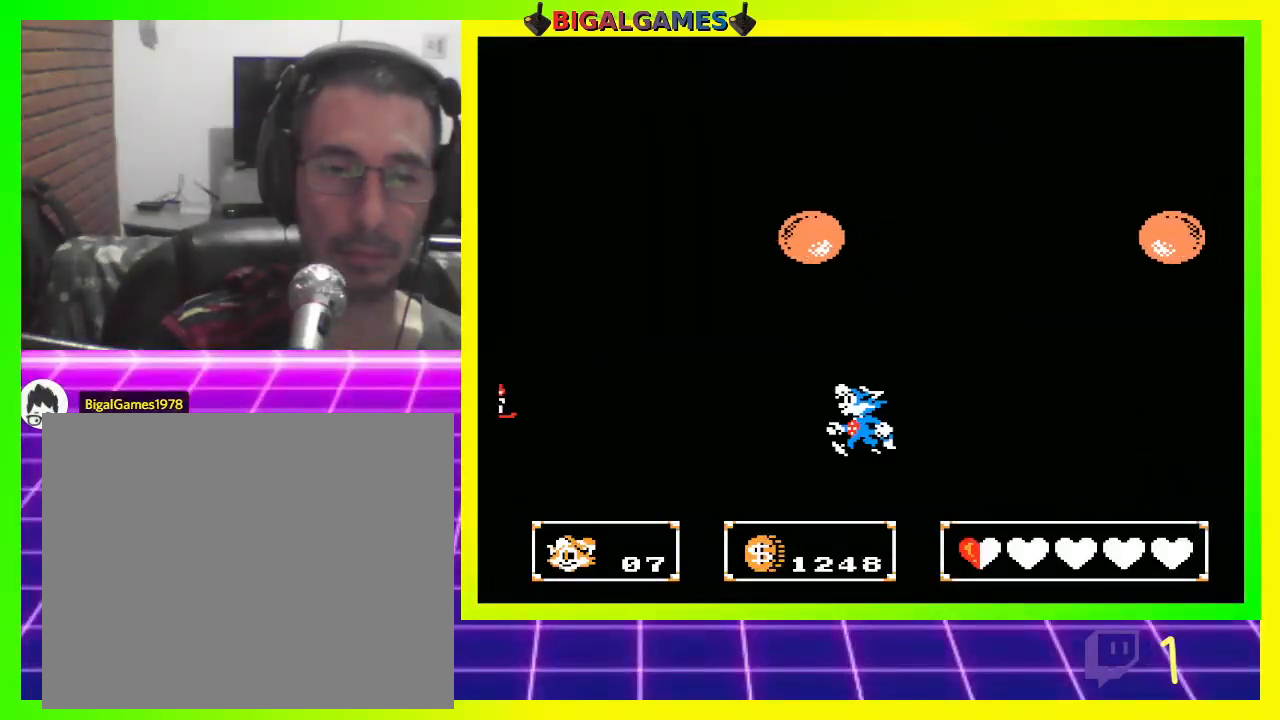
{"buttons": ["CROSS", "DPAD_LEFT"], "left_stick": "center", "right_stick": "center", "events": []}